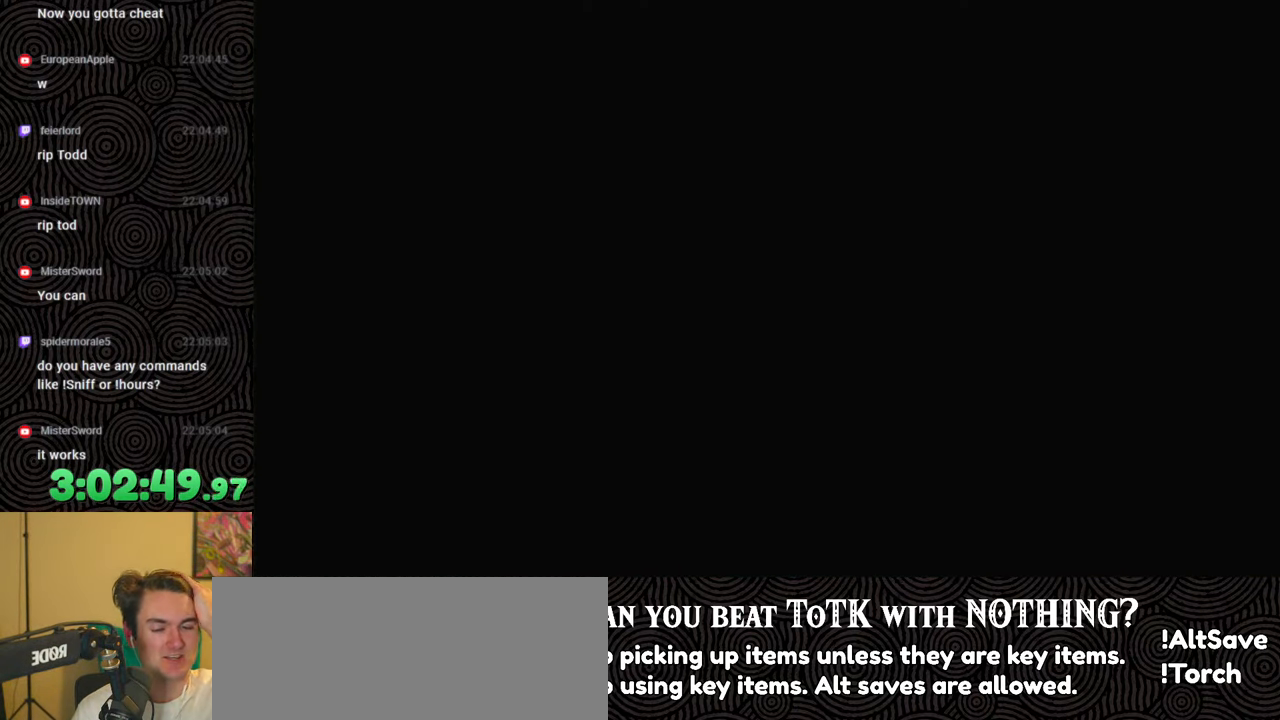
Gameplay with a controller (Nintendo layout); each line is a JSON object with the inputs held at the frame after it. "events" lists button and stick changes between this image and that frame as [ms after this image, input, new state], when the widget could be followed in between. Not read: L3 R3.
{"buttons": [], "left_stick": "center", "right_stick": "center", "events": [[17, "left_stick", "left"], [100, "left_stick", "center"]]}
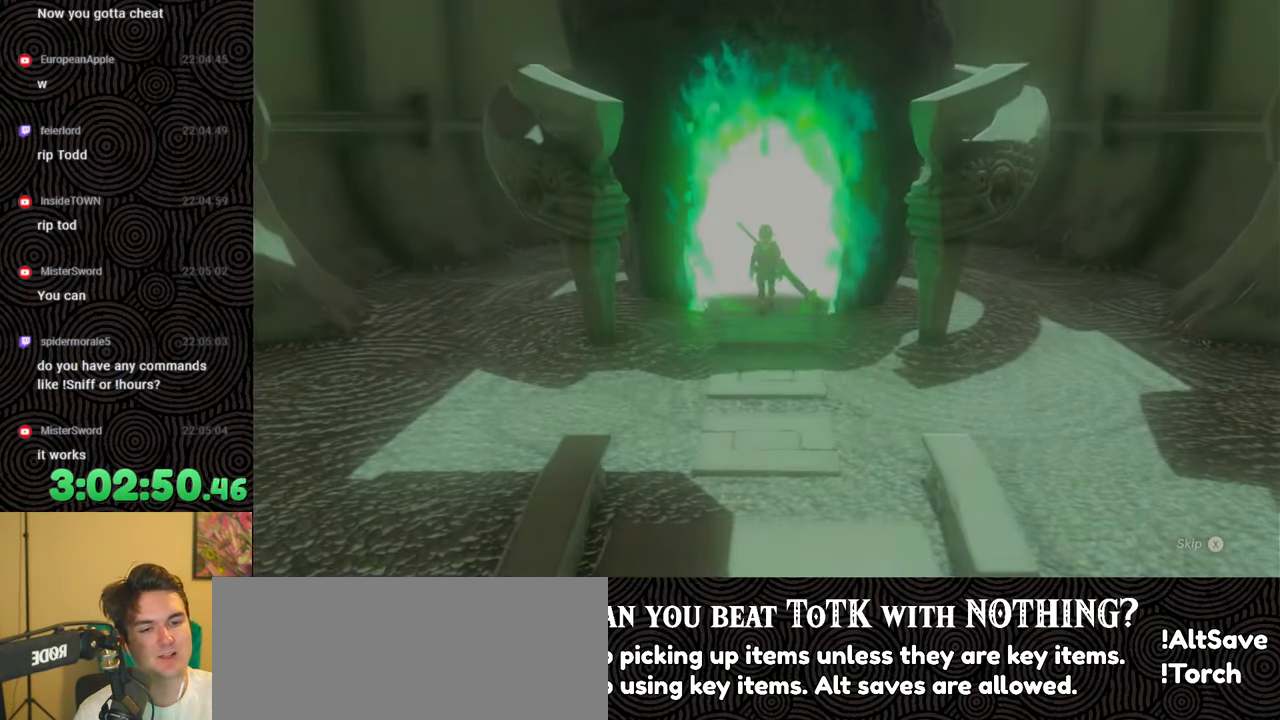
{"buttons": ["X"], "left_stick": "up", "right_stick": "center", "events": [[300, "X", "down"], [417, "X", "up"], [467, "left_stick", "up"], [483, "X", "down"]]}
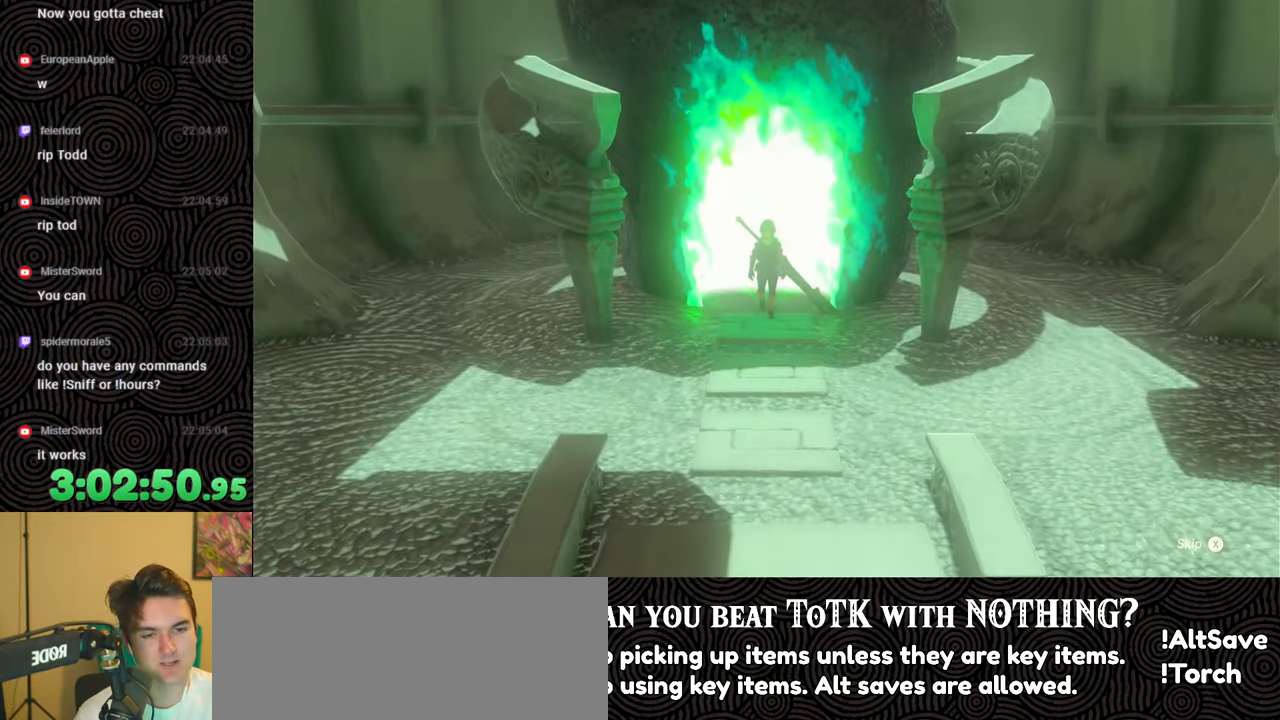
{"buttons": [], "left_stick": "up", "right_stick": "center", "events": [[83, "X", "up"], [117, "X", "down"], [233, "X", "up"], [300, "X", "down"], [383, "X", "up"]]}
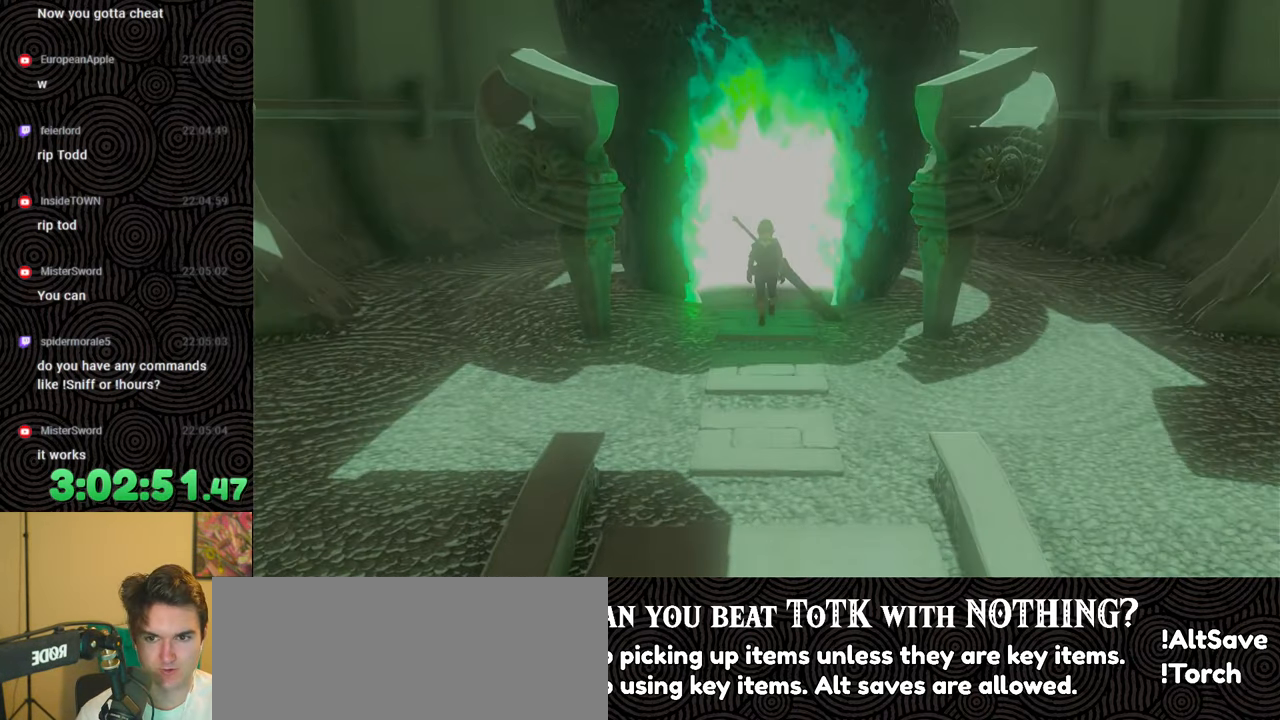
{"buttons": [], "left_stick": "center", "right_stick": "center", "events": [[300, "left_stick", "center"]]}
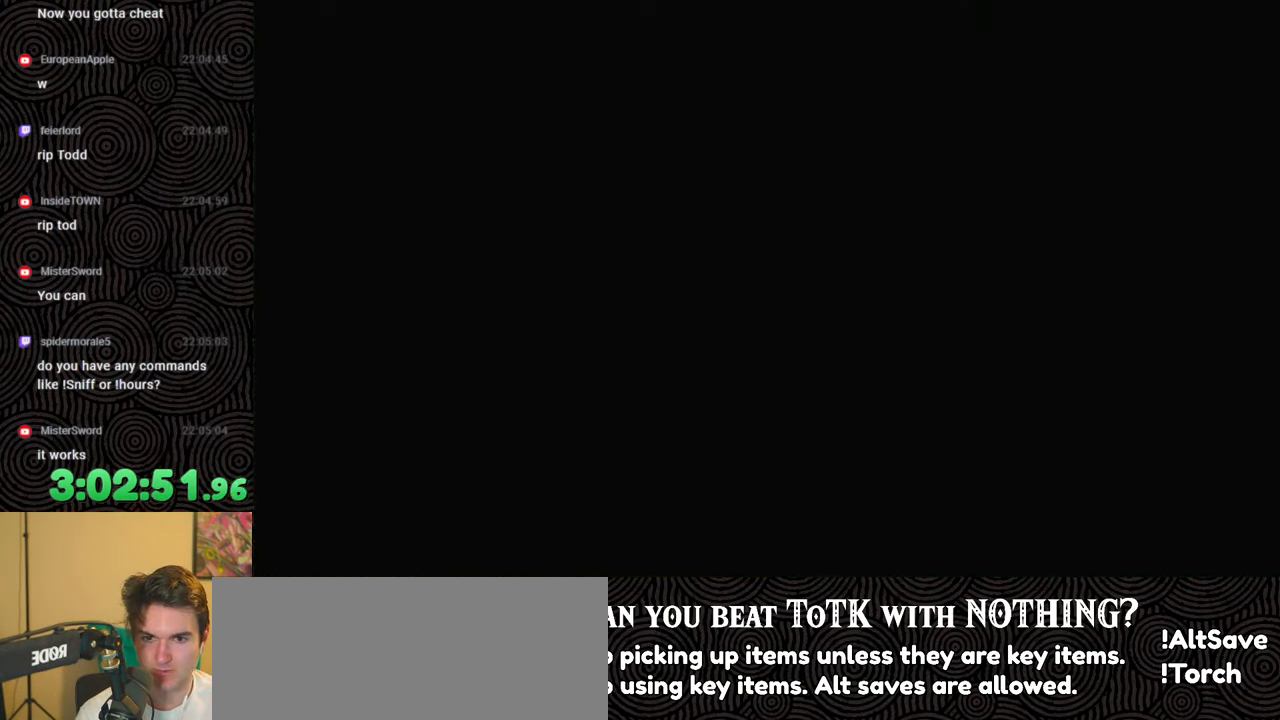
{"buttons": ["SELECT"], "left_stick": "center", "right_stick": "center", "events": [[417, "SELECT", "down"]]}
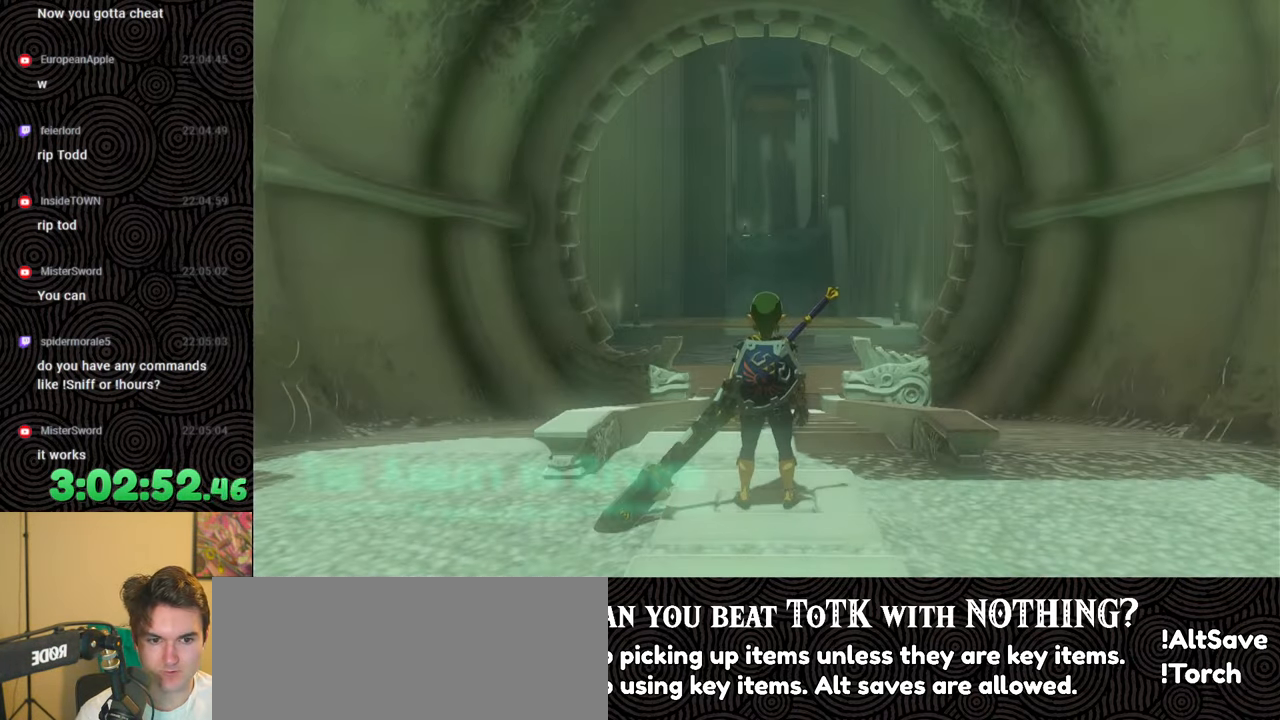
{"buttons": ["B"], "left_stick": "center", "right_stick": "center", "events": [[50, "SELECT", "up"], [417, "B", "down"]]}
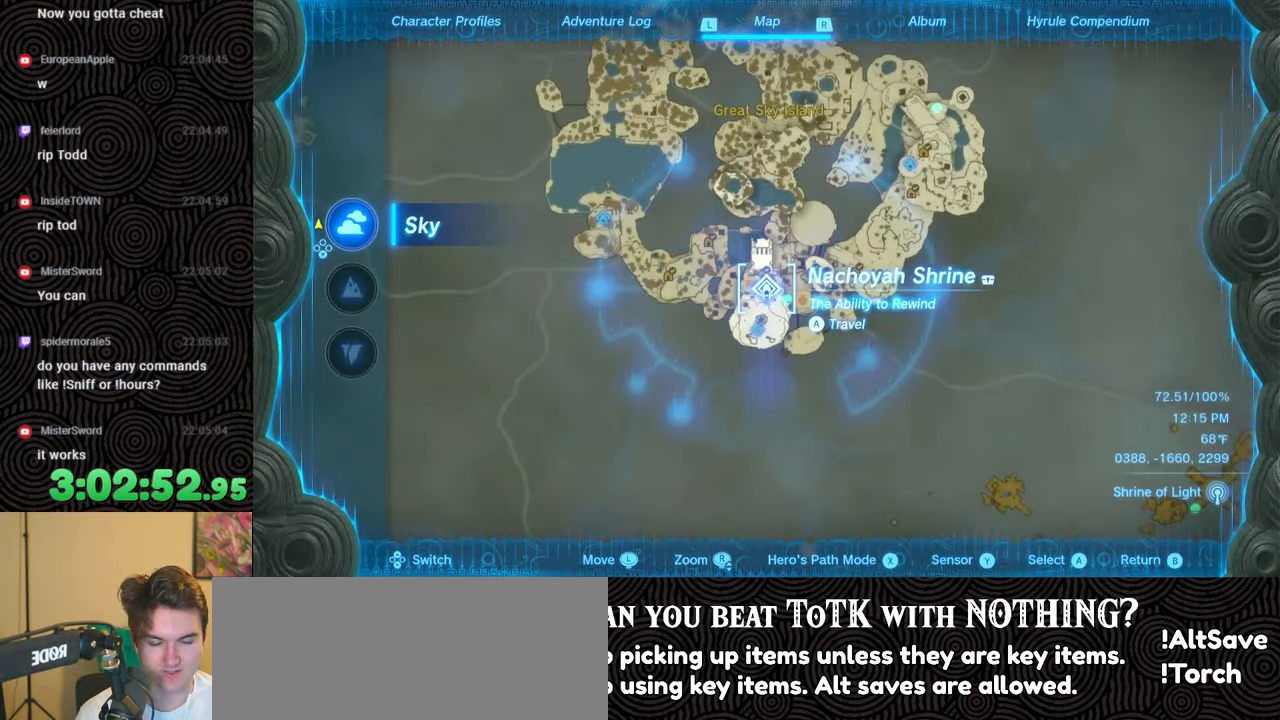
{"buttons": ["DPAD_UP", "DPAD_RIGHT"], "left_stick": "center", "right_stick": "center", "events": [[33, "B", "up"], [183, "DPAD_RIGHT", "down"], [217, "DPAD_UP", "down"]]}
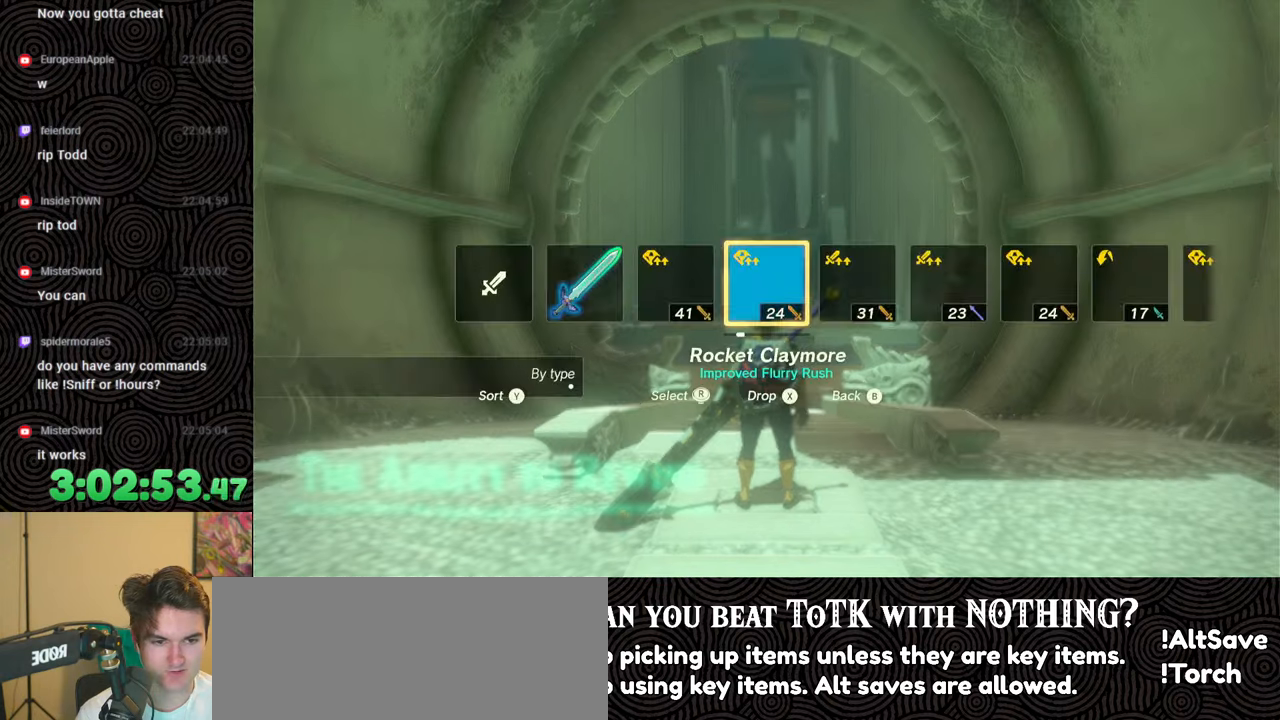
{"buttons": ["DPAD_UP", "DPAD_RIGHT"], "left_stick": "center", "right_stick": "right", "events": [[133, "right_stick", "right"], [250, "right_stick", "center"], [300, "right_stick", "right"], [417, "right_stick", "center"], [467, "right_stick", "right"]]}
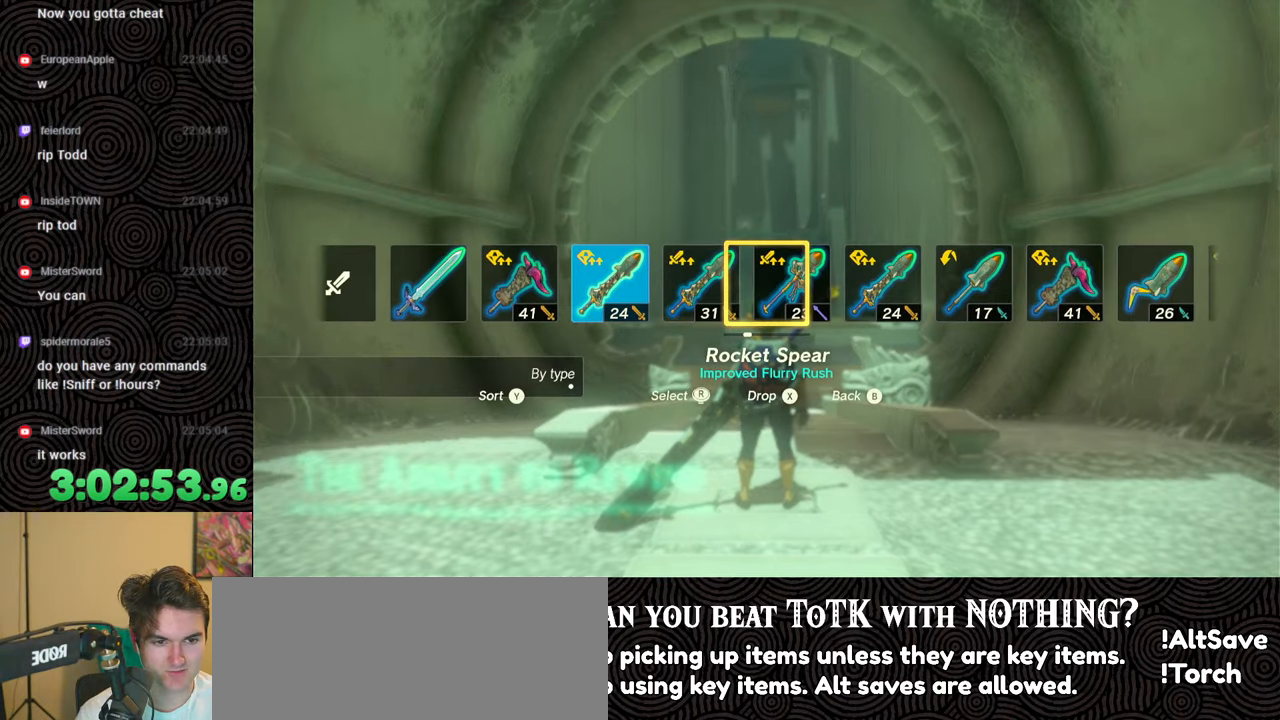
{"buttons": ["DPAD_UP", "DPAD_RIGHT"], "left_stick": "center", "right_stick": "right", "events": [[67, "right_stick", "center"], [133, "right_stick", "right"], [233, "right_stick", "center"], [283, "right_stick", "right"], [350, "right_stick", "center"], [400, "right_stick", "right"]]}
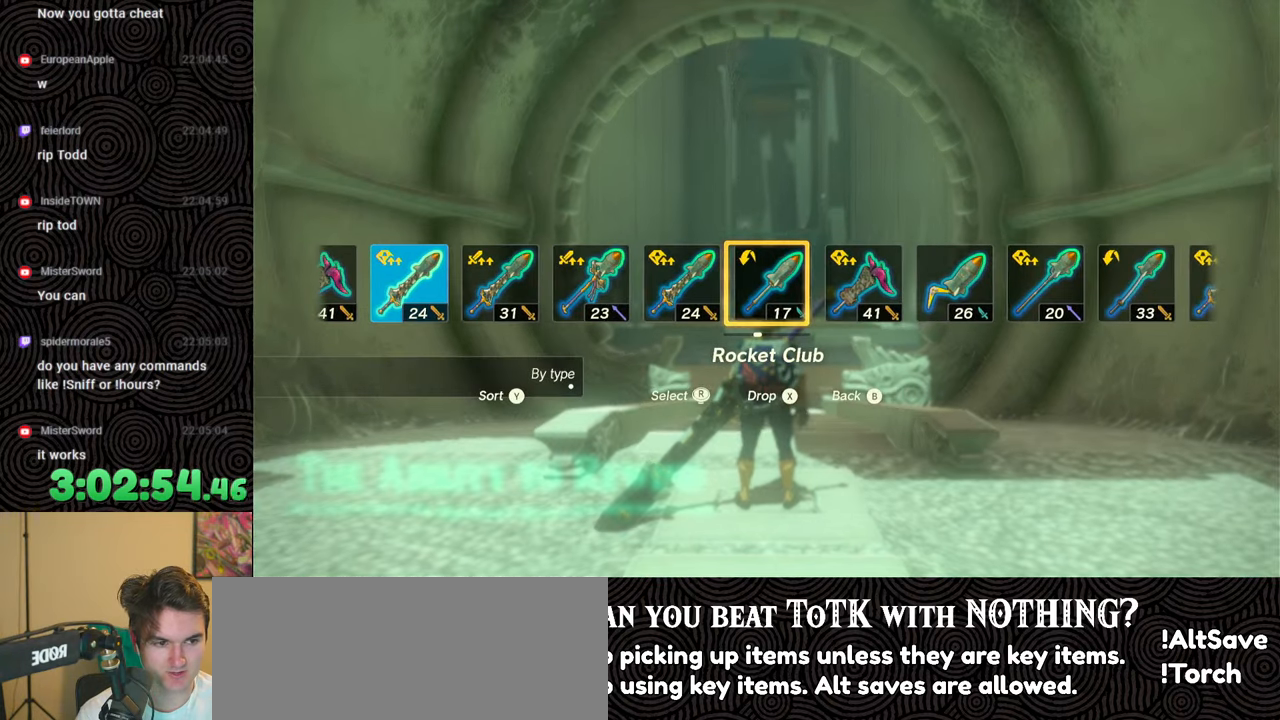
{"buttons": ["DPAD_UP", "DPAD_RIGHT"], "left_stick": "center", "right_stick": "right", "events": [[283, "right_stick", "center"], [333, "right_stick", "right"], [433, "right_stick", "center"], [500, "right_stick", "right"]]}
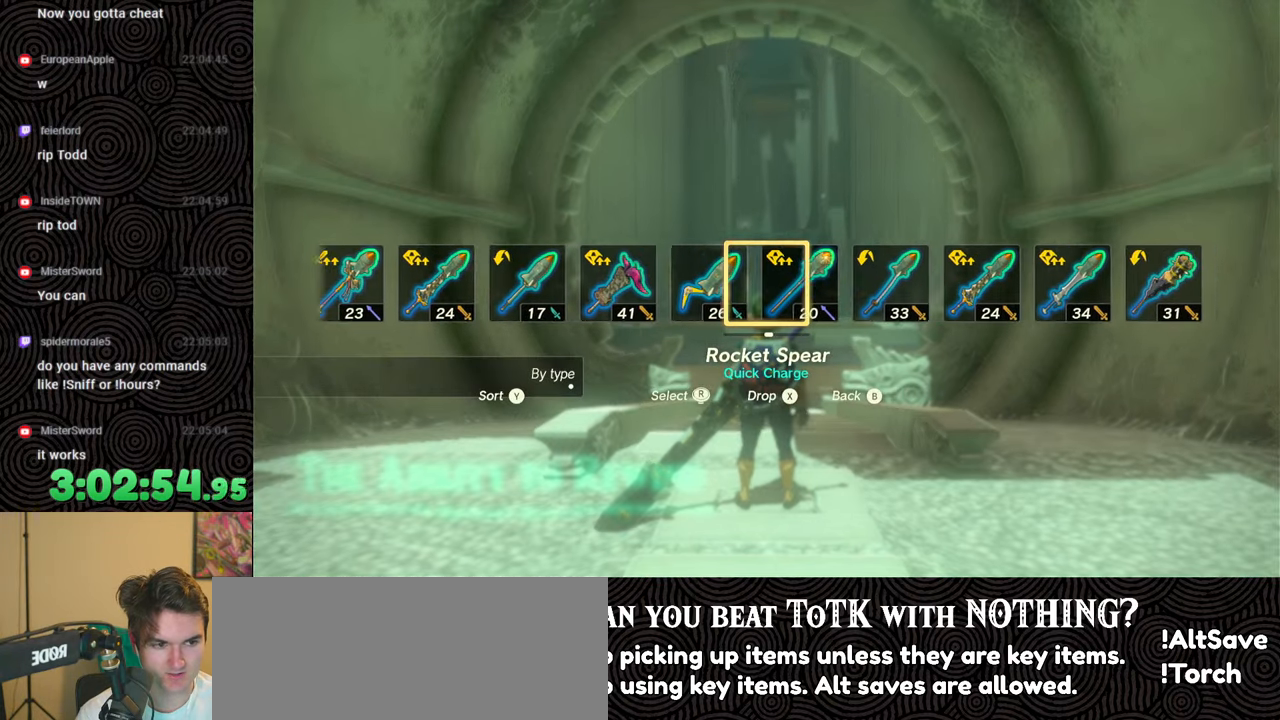
{"buttons": ["DPAD_UP", "DPAD_RIGHT"], "left_stick": "center", "right_stick": "right", "events": [[67, "right_stick", "center"], [133, "right_stick", "right"], [217, "right_stick", "center"], [283, "right_stick", "right"], [383, "right_stick", "center"], [450, "right_stick", "right"]]}
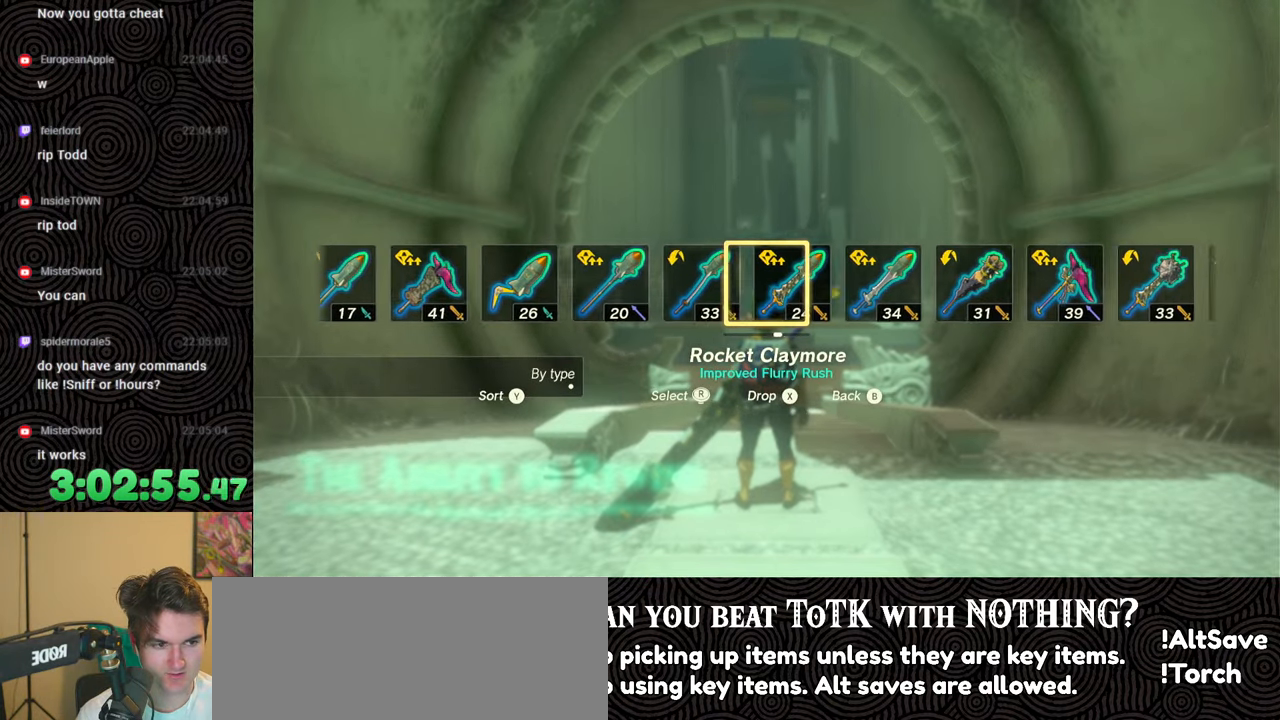
{"buttons": ["DPAD_UP", "DPAD_RIGHT"], "left_stick": "center", "right_stick": "center", "events": [[33, "right_stick", "center"], [117, "right_stick", "right"], [217, "right_stick", "center"], [283, "right_stick", "right"], [400, "right_stick", "center"]]}
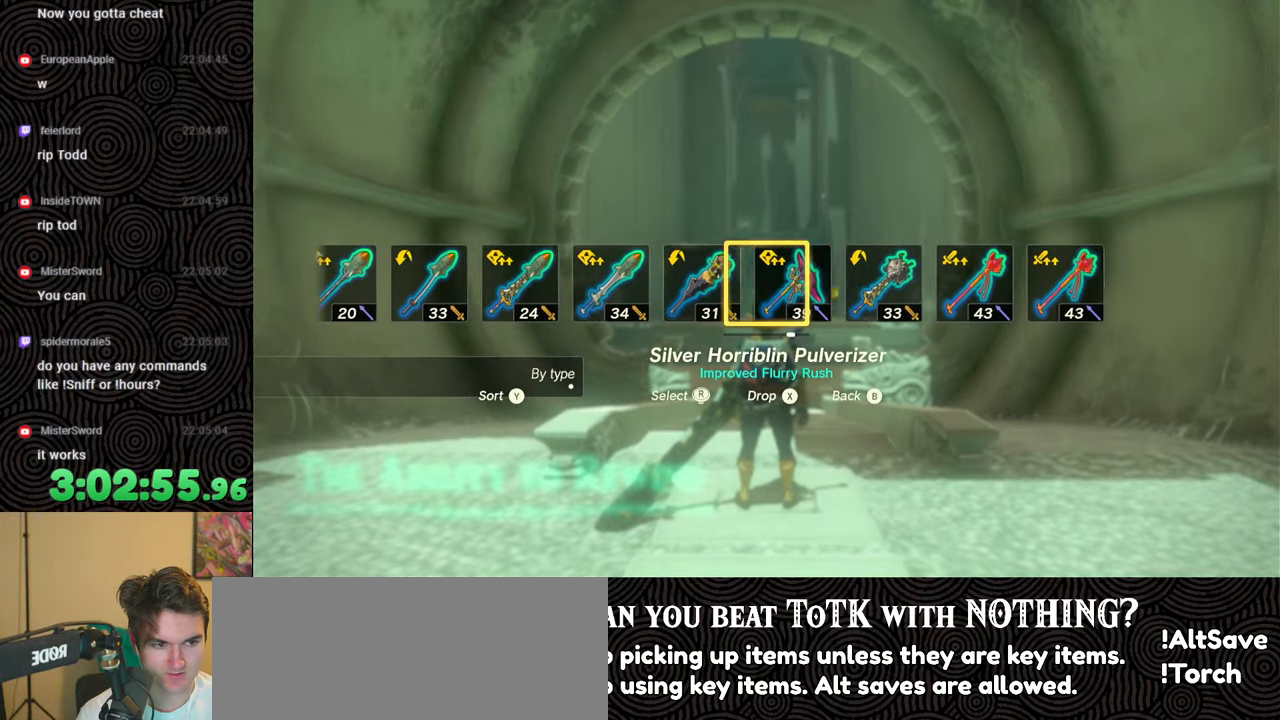
{"buttons": ["DPAD_UP", "DPAD_RIGHT"], "left_stick": "center", "right_stick": "left", "events": [[300, "right_stick", "left"]]}
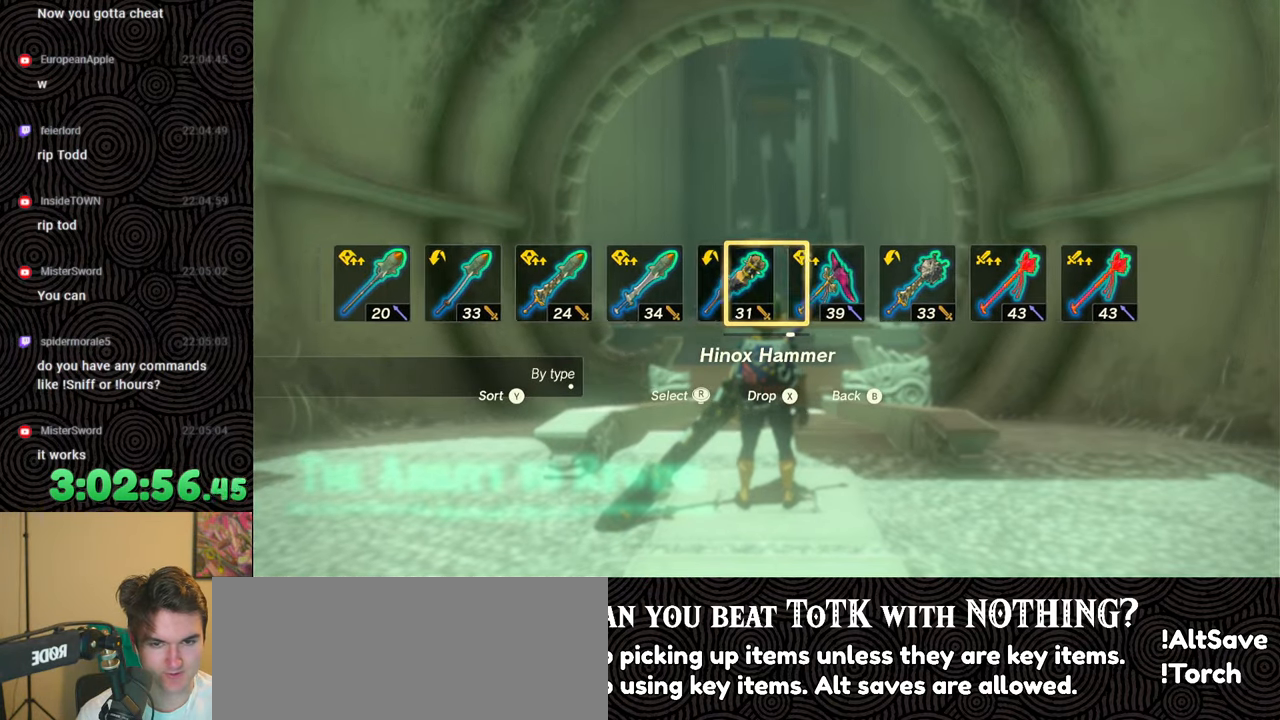
{"buttons": ["DPAD_UP", "DPAD_RIGHT"], "left_stick": "center", "right_stick": "left", "events": []}
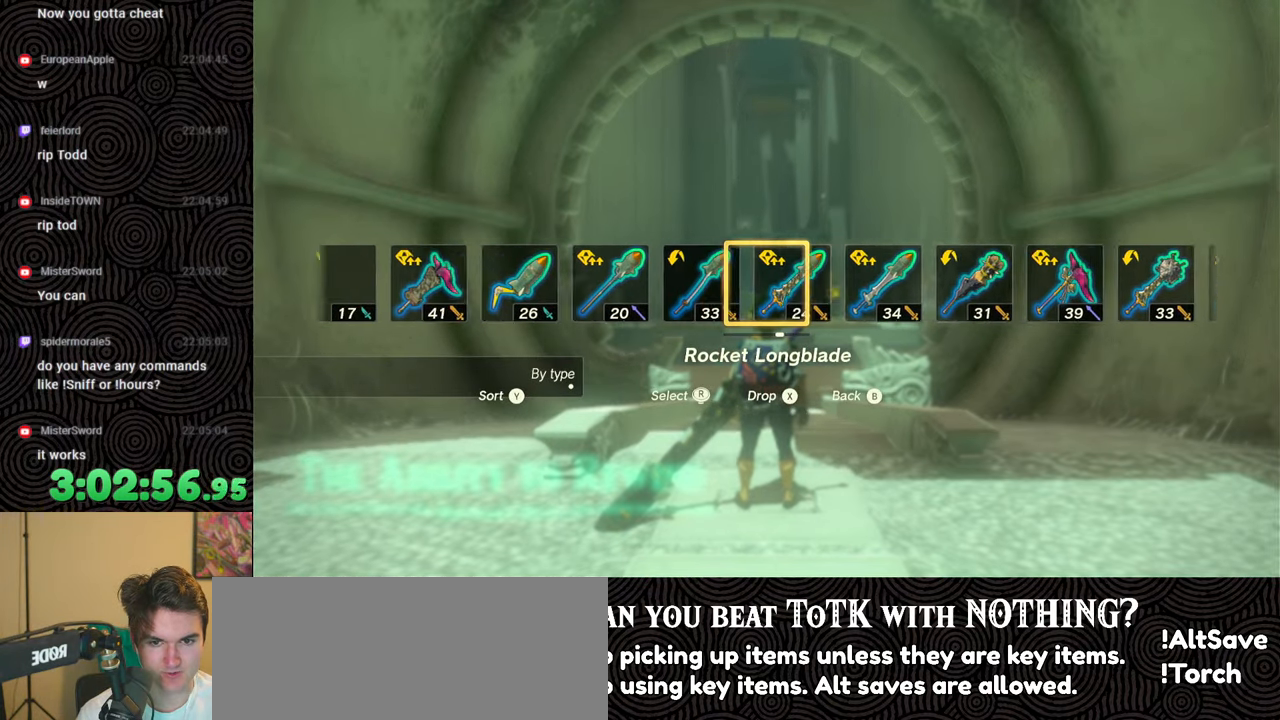
{"buttons": ["DPAD_UP", "DPAD_RIGHT"], "left_stick": "center", "right_stick": "center", "events": [[333, "right_stick", "center"]]}
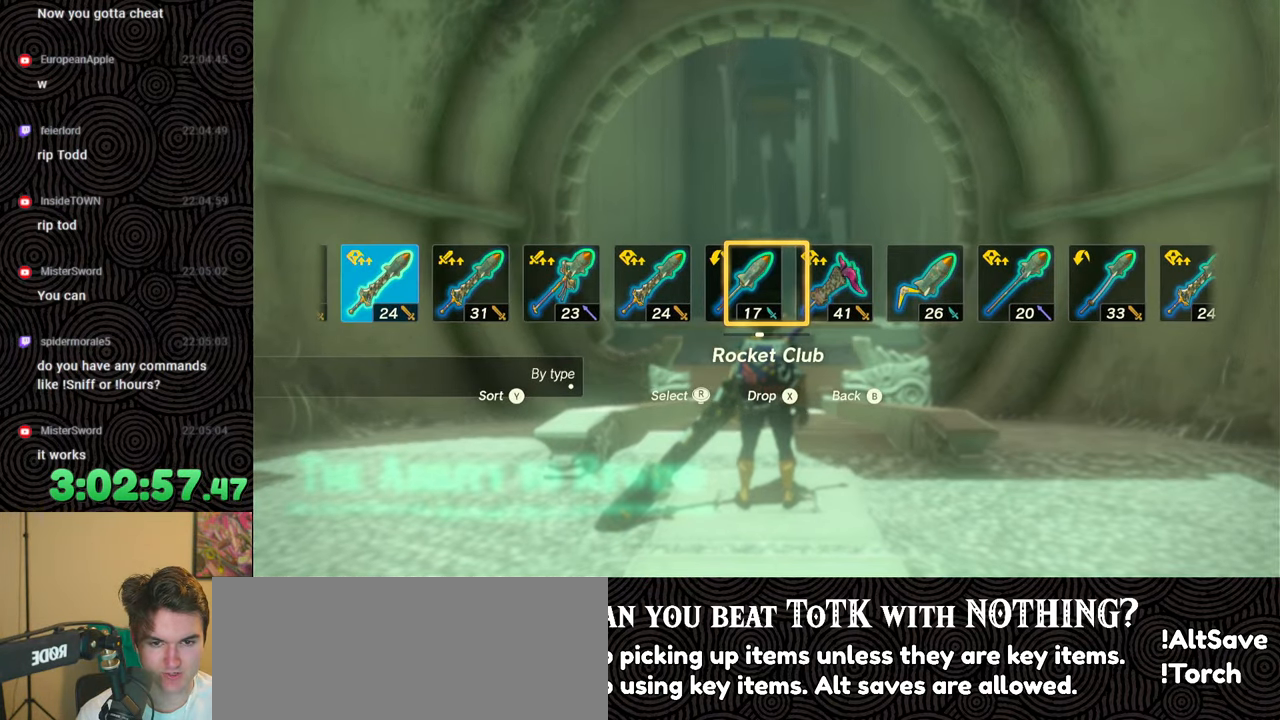
{"buttons": ["DPAD_UP", "DPAD_RIGHT"], "left_stick": "center", "right_stick": "left", "events": [[167, "right_stick", "left"], [350, "right_stick", "center"], [450, "right_stick", "left"]]}
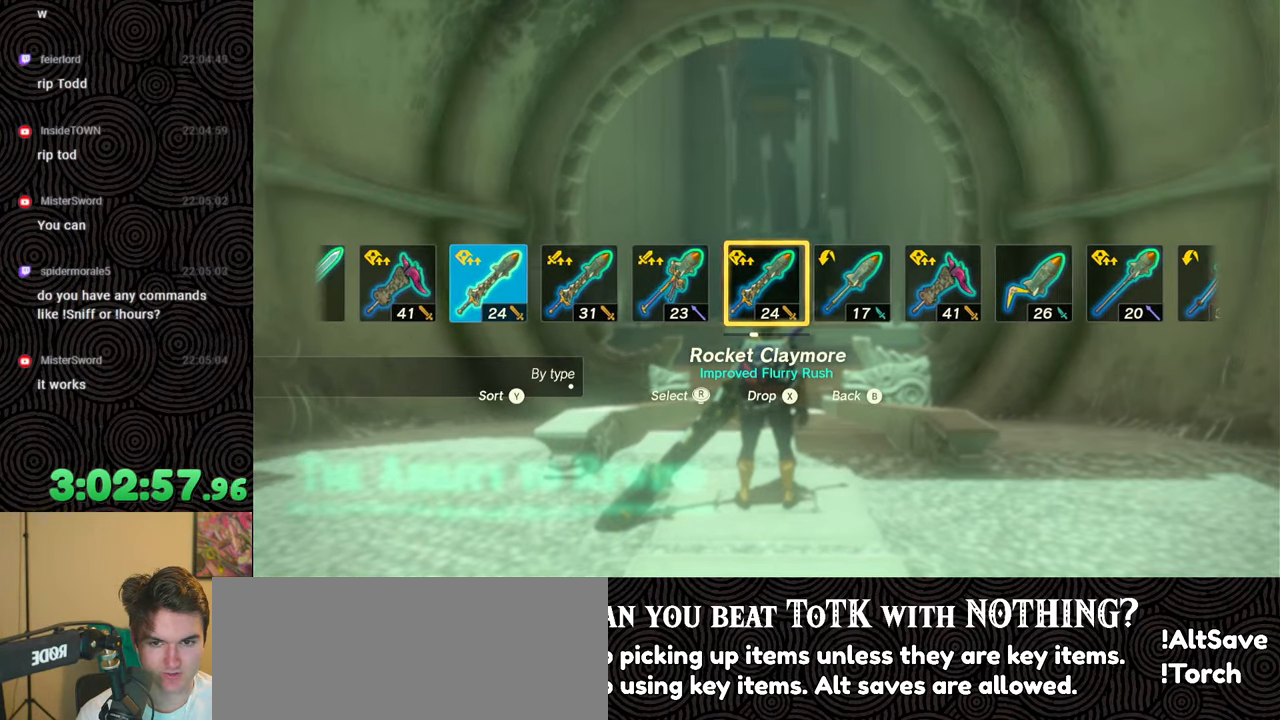
{"buttons": ["DPAD_UP", "DPAD_RIGHT"], "left_stick": "center", "right_stick": "left", "events": [[100, "right_stick", "center"], [150, "right_stick", "left"]]}
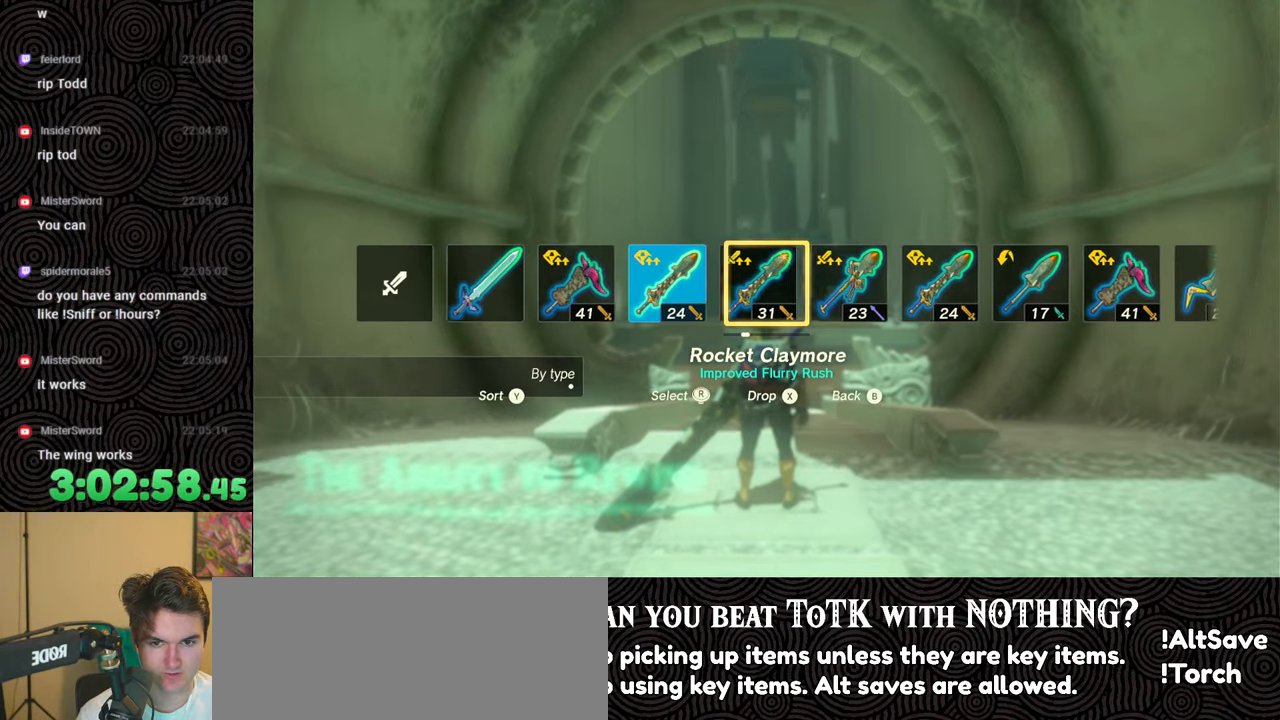
{"buttons": ["DPAD_RIGHT"], "left_stick": "center", "right_stick": "center", "events": [[17, "right_stick", "center"], [100, "right_stick", "left"], [267, "B", "down"], [267, "right_stick", "center"], [350, "B", "up"], [483, "DPAD_UP", "up"]]}